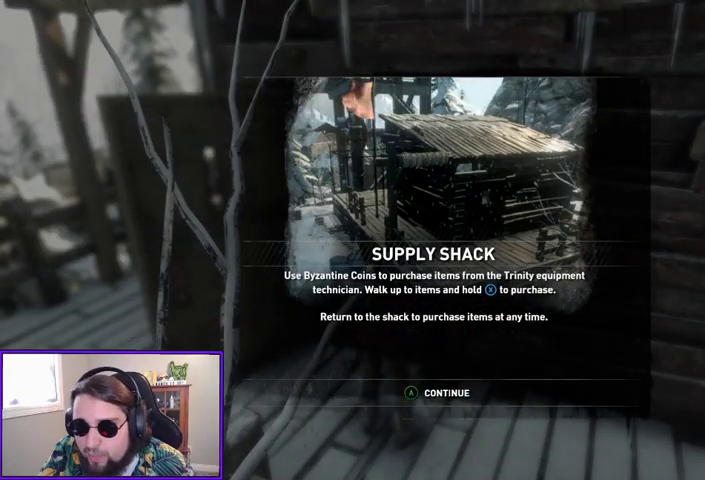
Gameplay with a controller (Xbox layout); each line is a JSON object with the inputs held at the frame after it. "events" lists button and stick changes between this image and that frame as [ms after this image, input, new state], when the widget could be followed in between. Not read: other_buttons.
{"buttons": [], "left_stick": "center", "right_stick": "center", "events": []}
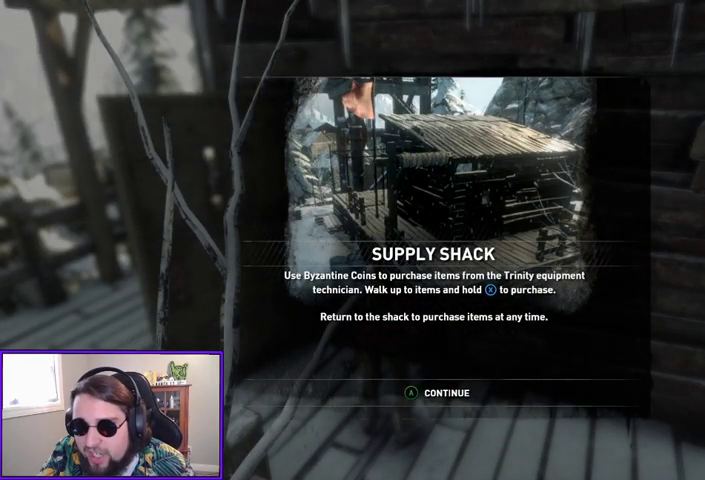
{"buttons": [], "left_stick": "center", "right_stick": "center", "events": []}
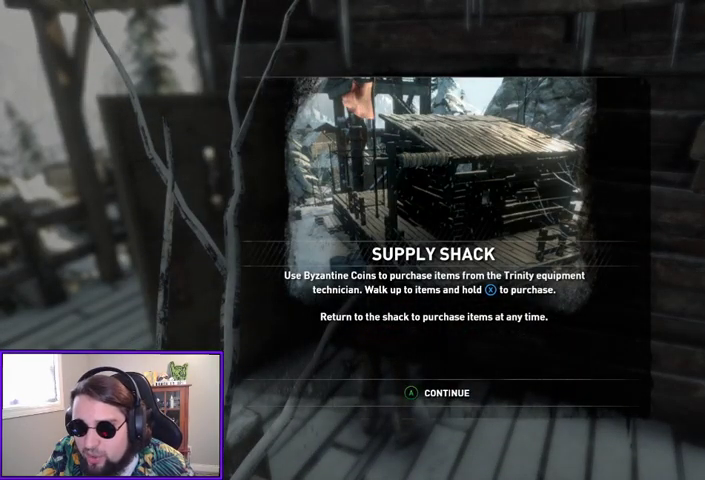
{"buttons": [], "left_stick": "center", "right_stick": "center", "events": []}
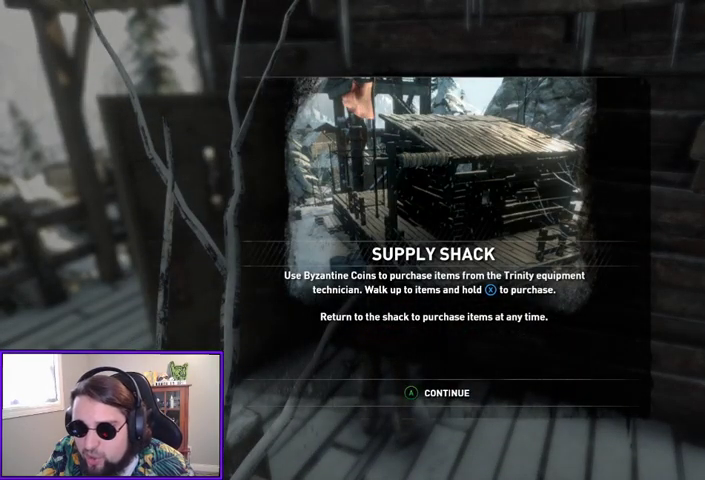
{"buttons": [], "left_stick": "center", "right_stick": "center", "events": []}
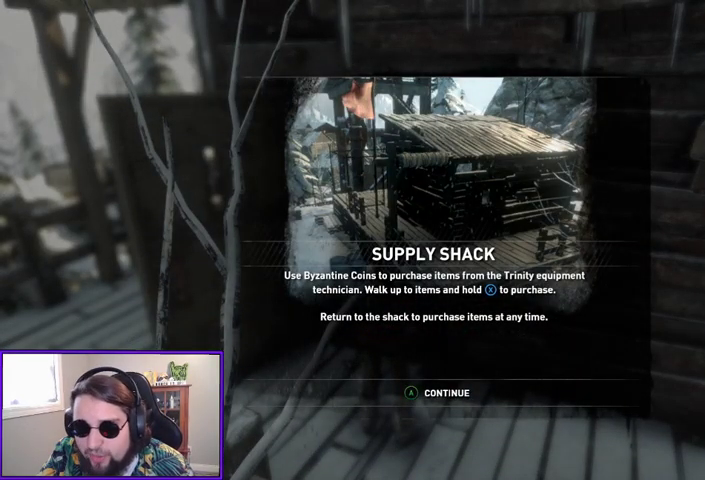
{"buttons": [], "left_stick": "center", "right_stick": "center", "events": []}
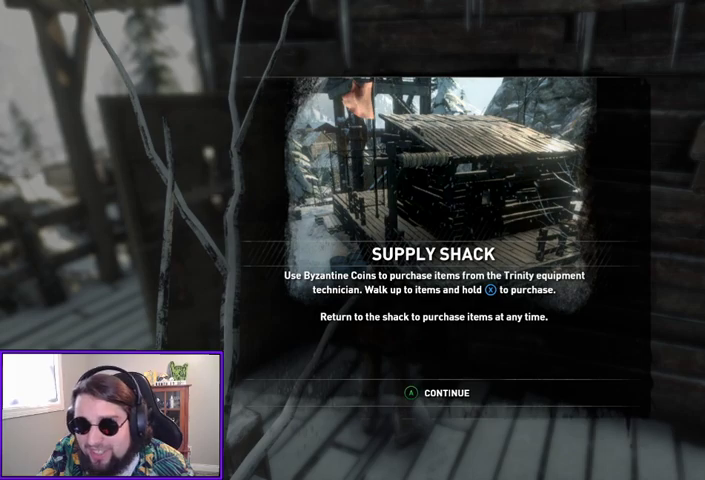
{"buttons": ["A"], "left_stick": "center", "right_stick": "center", "events": [[467, "A", "down"]]}
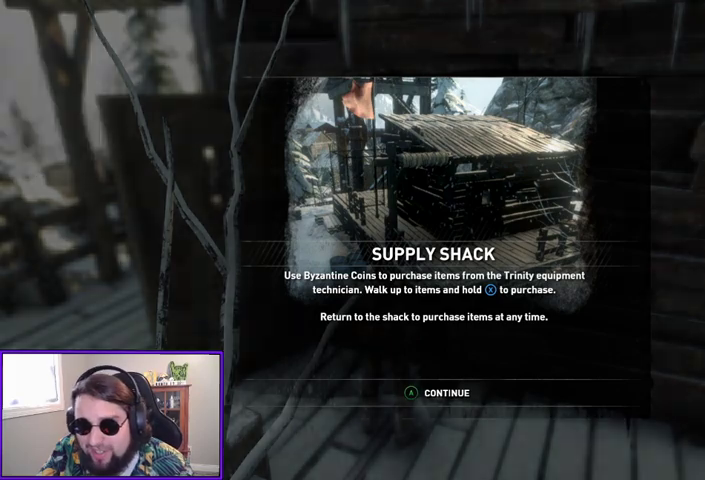
{"buttons": [], "left_stick": "up-left", "right_stick": "center", "events": [[100, "A", "up"], [400, "left_stick", "up-left"]]}
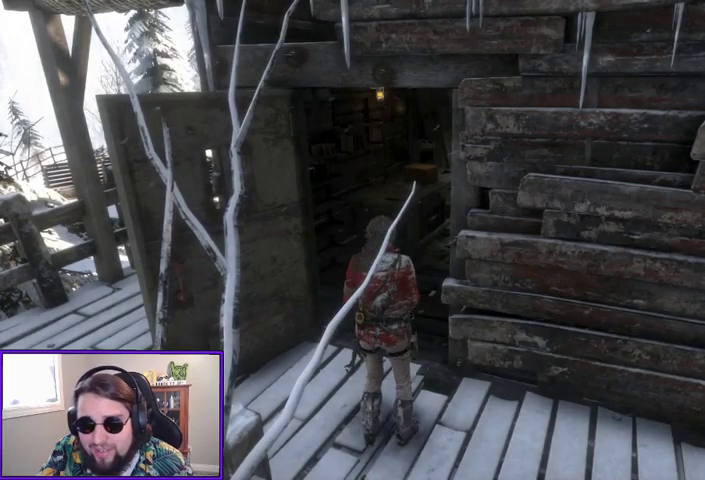
{"buttons": [], "left_stick": "up-left", "right_stick": "right", "events": [[100, "right_stick", "right"]]}
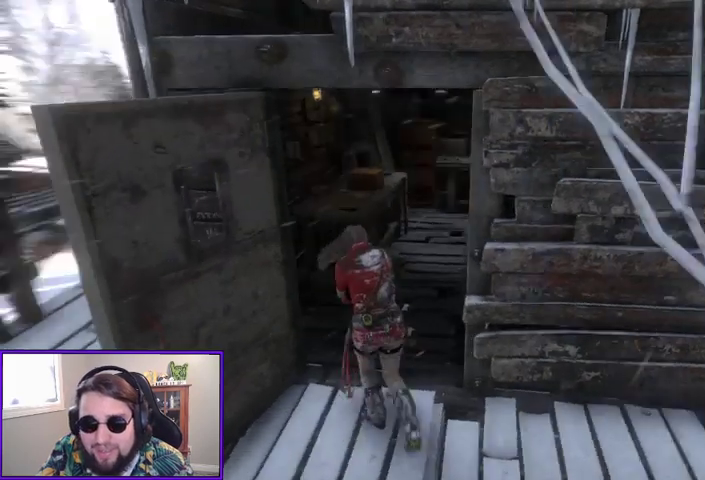
{"buttons": [], "left_stick": "up-left", "right_stick": "right", "events": [[233, "right_stick", "center"], [400, "right_stick", "right"]]}
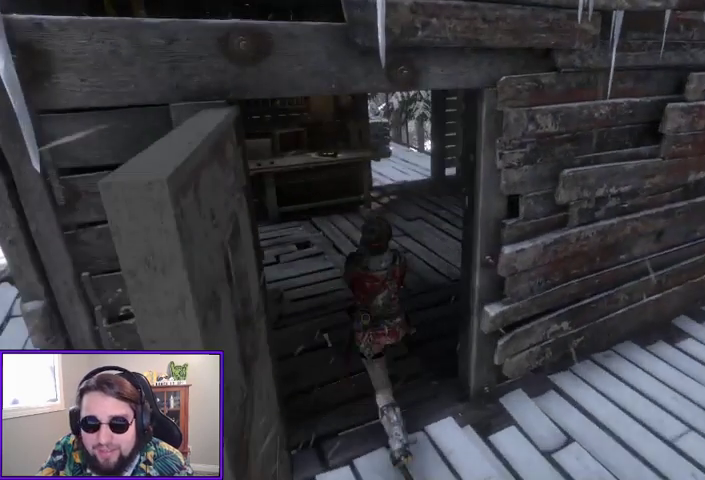
{"buttons": [], "left_stick": "up-left", "right_stick": "center", "events": [[467, "right_stick", "center"]]}
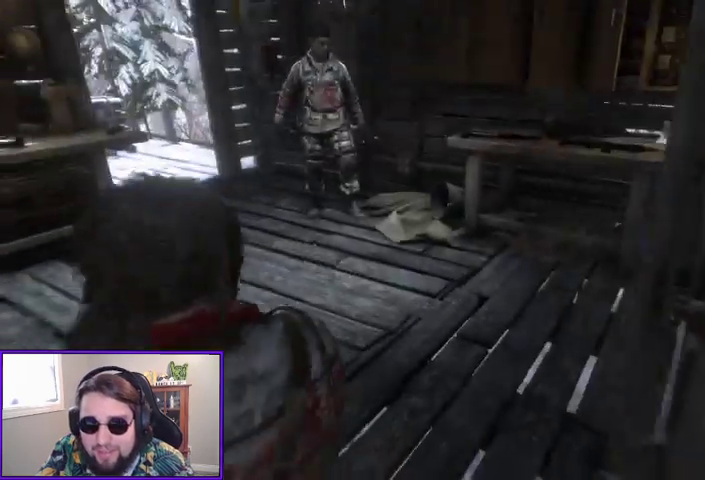
{"buttons": [], "left_stick": "up-left", "right_stick": "center", "events": []}
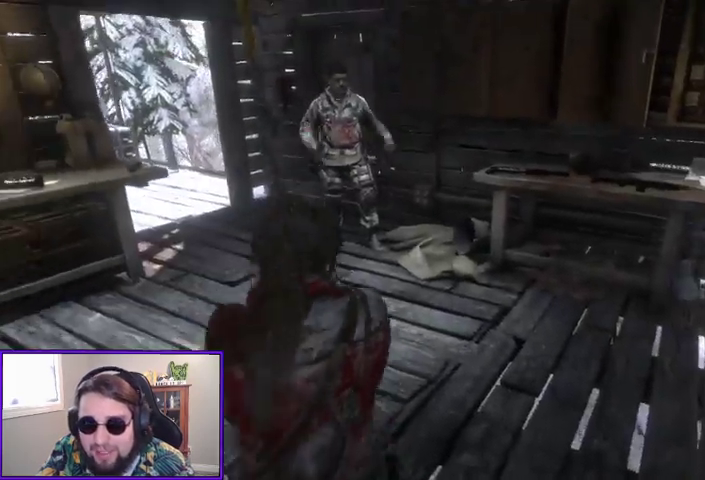
{"buttons": [], "left_stick": "up-left", "right_stick": "center", "events": []}
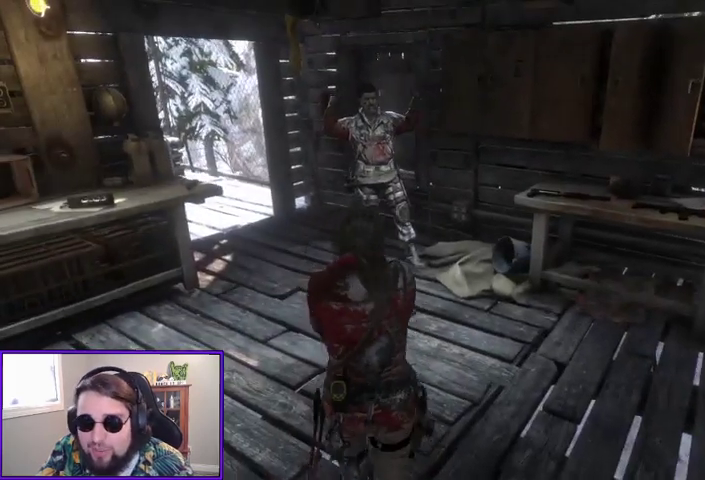
{"buttons": ["L2"], "left_stick": "center", "right_stick": "up-left", "events": [[300, "L2", "down"], [300, "left_stick", "center"], [300, "right_stick", "up"], [367, "right_stick", "up-left"]]}
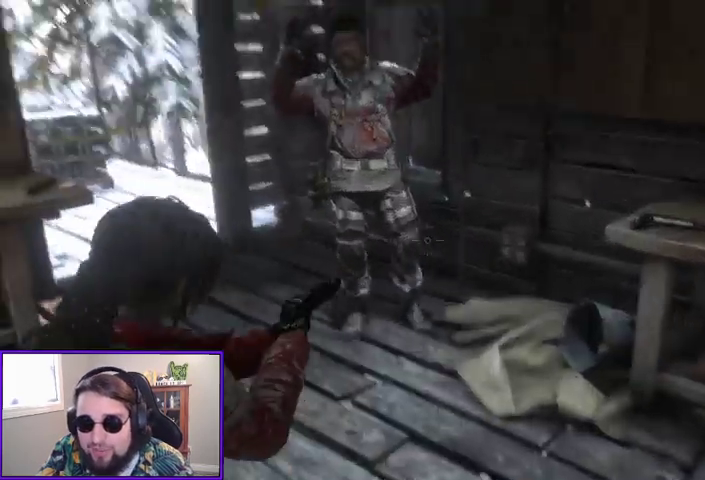
{"buttons": ["L2"], "left_stick": "center", "right_stick": "up", "events": [[233, "right_stick", "center"], [333, "right_stick", "up"]]}
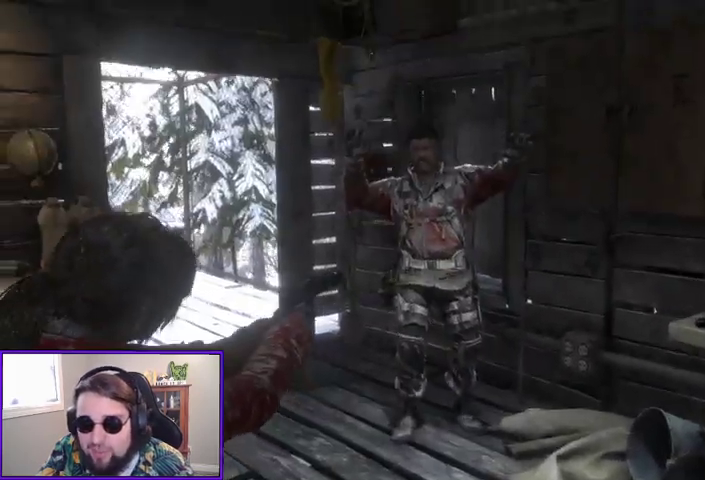
{"buttons": ["L2"], "left_stick": "center", "right_stick": "up", "events": [[133, "right_stick", "up-left"], [233, "right_stick", "center"], [333, "right_stick", "up"]]}
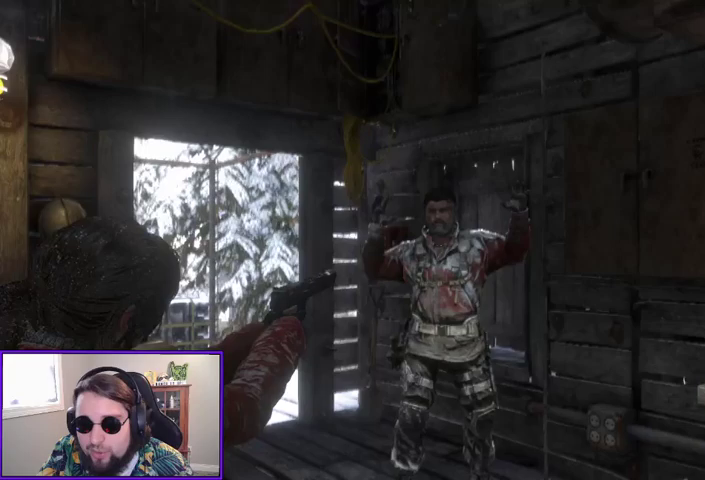
{"buttons": ["L2"], "left_stick": "center", "right_stick": "up", "events": [[100, "right_stick", "center"], [300, "right_stick", "up"]]}
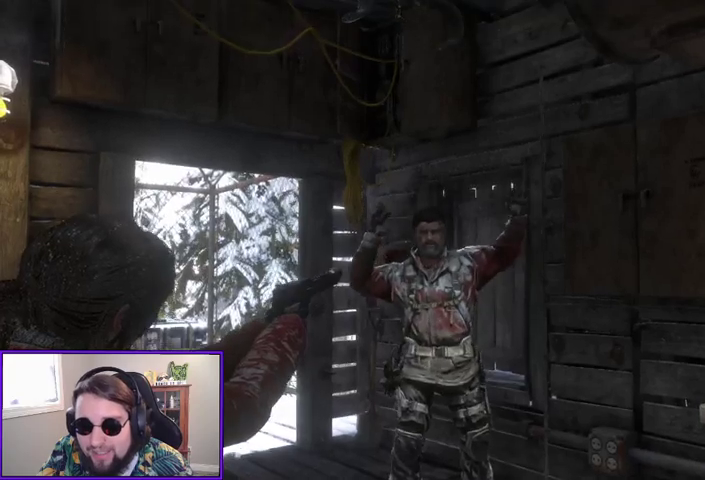
{"buttons": ["L2"], "left_stick": "center", "right_stick": "center", "events": [[67, "right_stick", "center"], [267, "right_stick", "up"], [467, "right_stick", "center"]]}
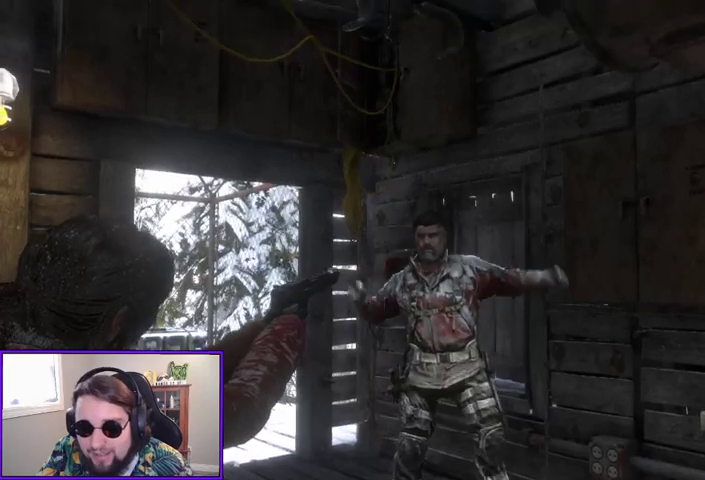
{"buttons": ["L2"], "left_stick": "center", "right_stick": "right", "events": [[333, "right_stick", "right"]]}
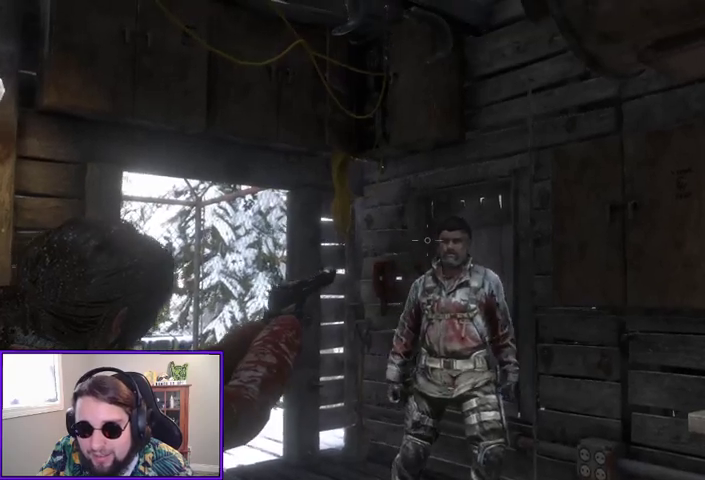
{"buttons": ["L2"], "left_stick": "center", "right_stick": "right", "events": [[67, "right_stick", "center"], [300, "right_stick", "right"]]}
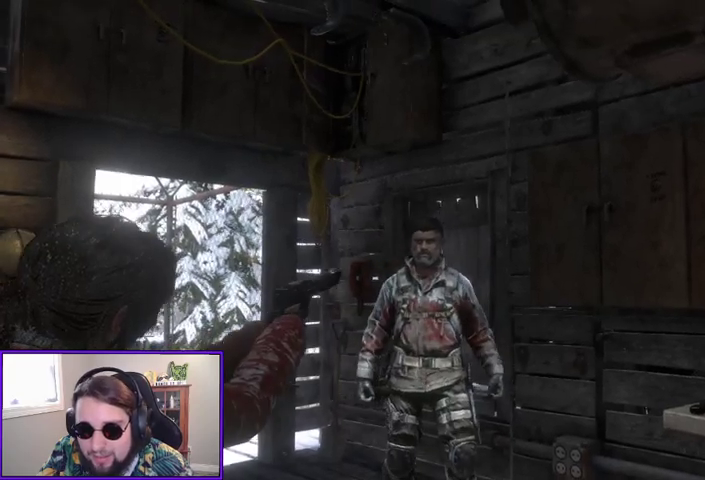
{"buttons": ["L2"], "left_stick": "center", "right_stick": "center", "events": [[33, "right_stick", "center"], [233, "right_stick", "left"], [400, "right_stick", "center"]]}
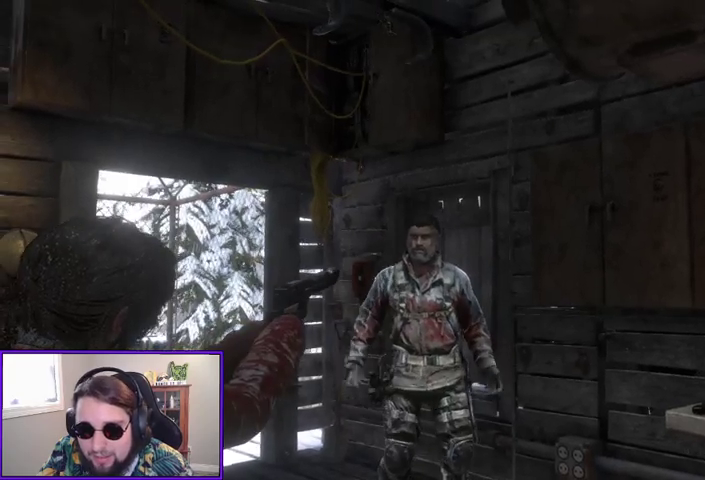
{"buttons": [], "left_stick": "center", "right_stick": "down-left", "events": [[300, "right_stick", "down-left"], [333, "L2", "up"]]}
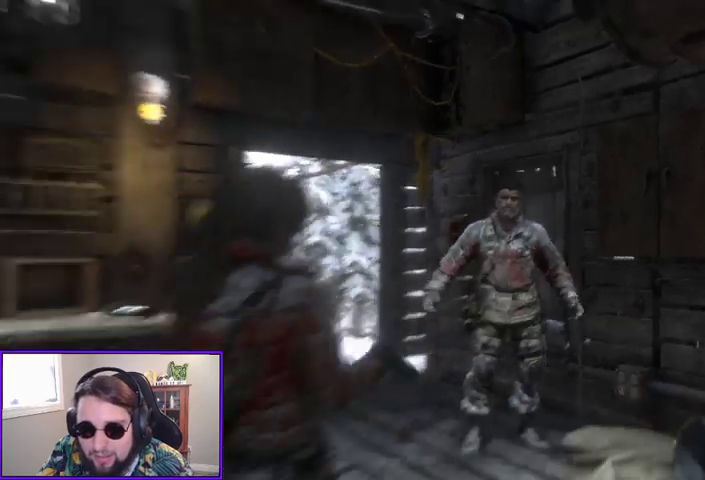
{"buttons": [], "left_stick": "up", "right_stick": "down-left", "events": [[433, "left_stick", "up"]]}
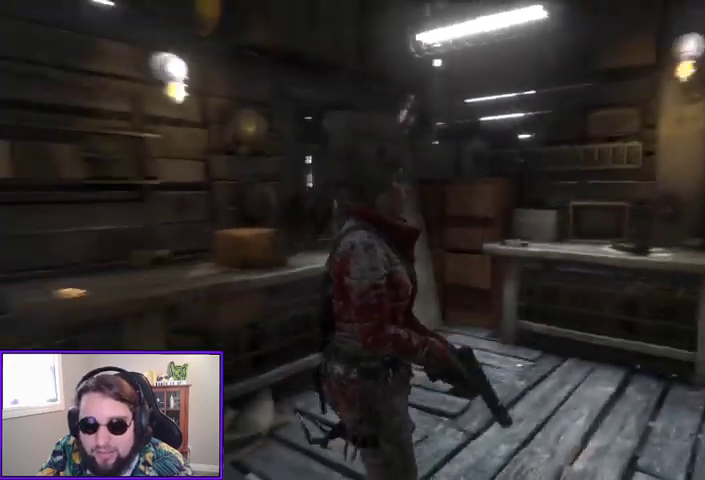
{"buttons": [], "left_stick": "up", "right_stick": "left", "events": [[300, "right_stick", "center"], [433, "right_stick", "left"]]}
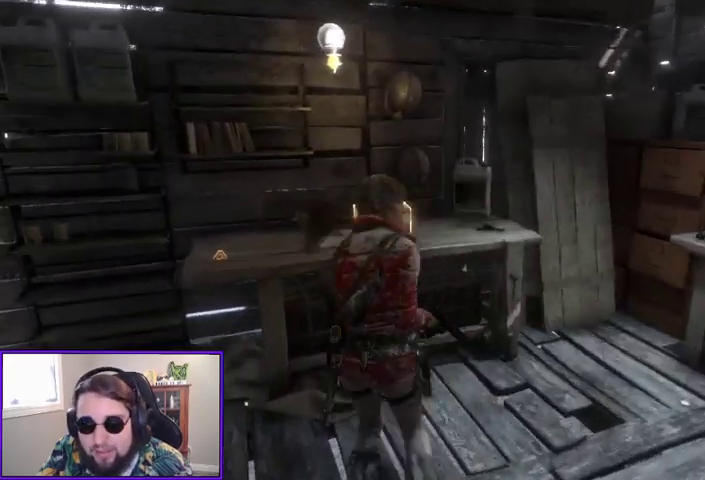
{"buttons": ["X"], "left_stick": "up", "right_stick": "center", "events": [[100, "right_stick", "center"], [400, "X", "down"]]}
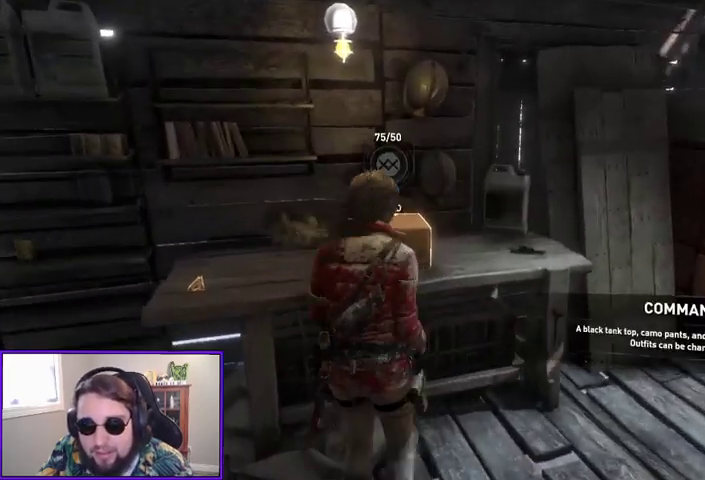
{"buttons": [], "left_stick": "center", "right_stick": "center", "events": [[33, "X", "up"], [167, "left_stick", "center"], [233, "right_stick", "left"], [500, "right_stick", "center"]]}
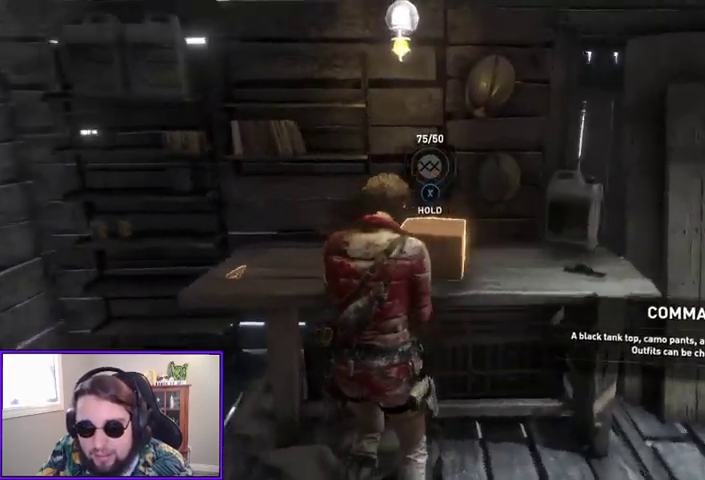
{"buttons": [], "left_stick": "left", "right_stick": "center", "events": [[500, "left_stick", "left"]]}